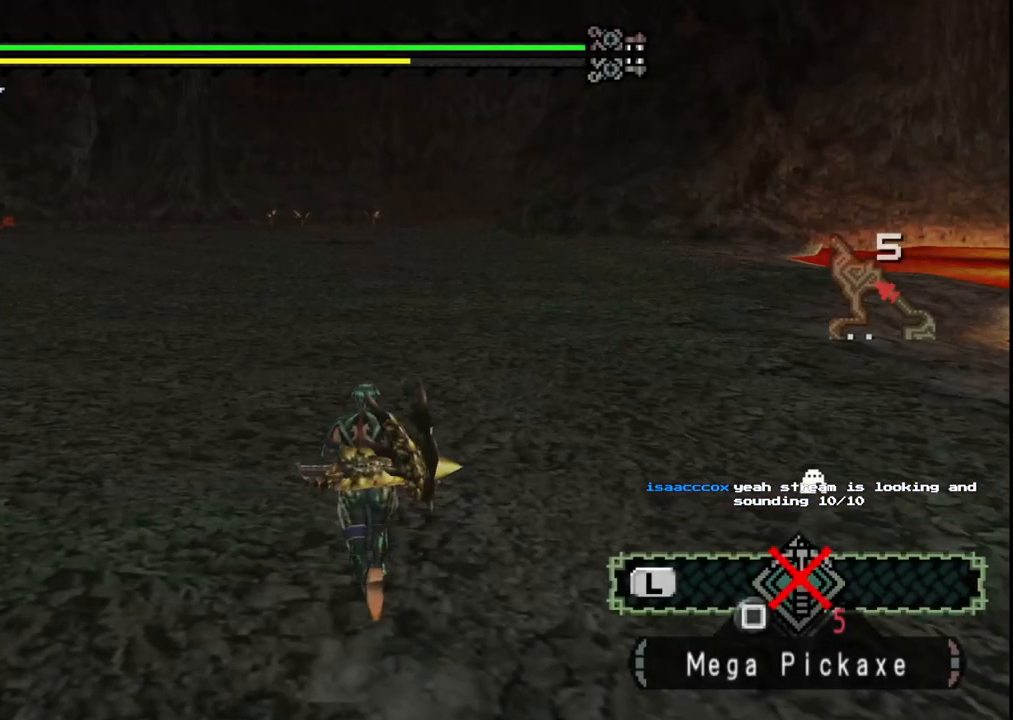
Gameplay with a controller (Xbox layout); each line is a JSON object with the inputs held at the frame after it. "events" lists button and stick changes between this image and that frame as [ms after this image, input, new state], when the widget could be followed in between. Not read: L2 L3 R1 R2 R3.
{"buttons": [], "left_stick": "up-left", "right_stick": "left", "events": [[317, "left_stick", "up-left"], [417, "right_stick", "left"]]}
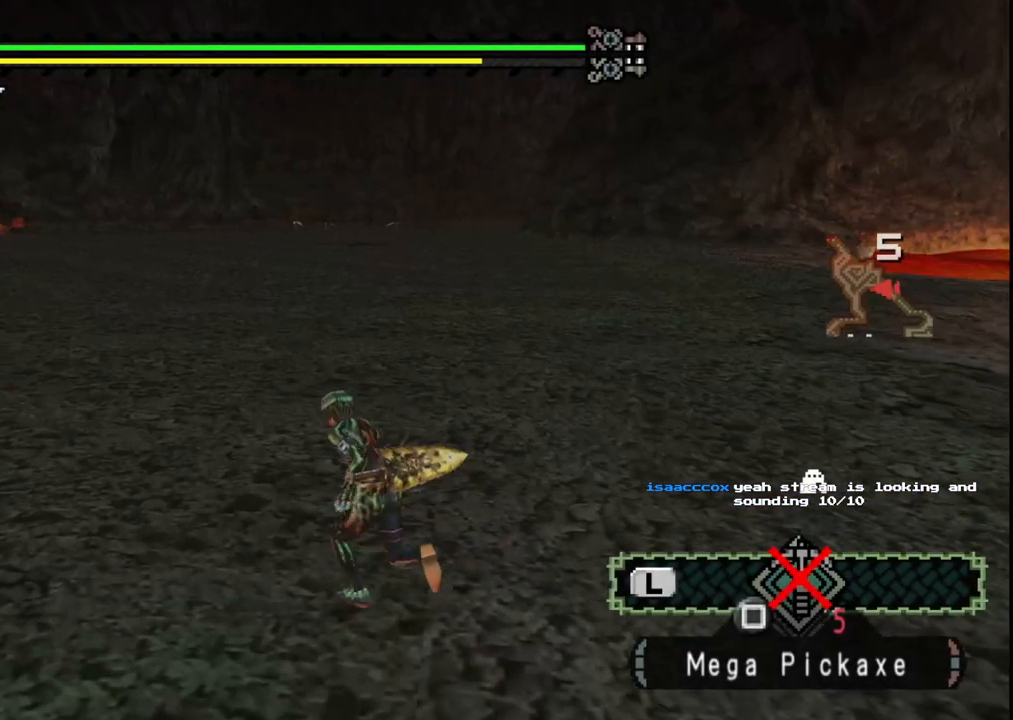
{"buttons": [], "left_stick": "up", "right_stick": "center", "events": [[267, "left_stick", "up"], [383, "right_stick", "center"]]}
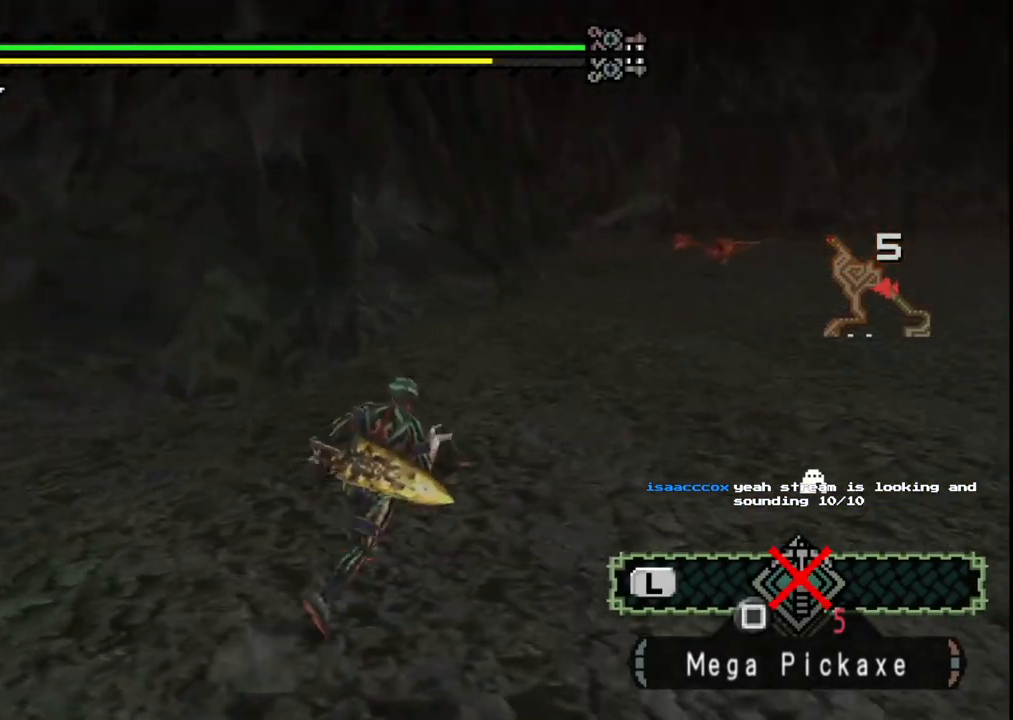
{"buttons": [], "left_stick": "up", "right_stick": "center"}
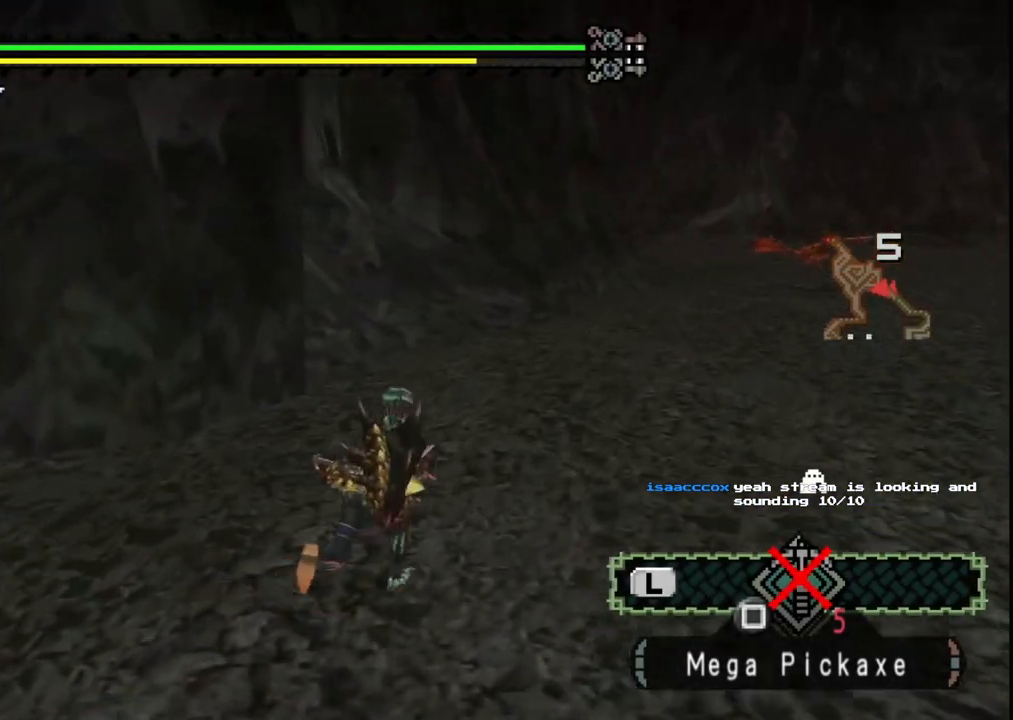
{"buttons": [], "left_stick": "up", "right_stick": "center"}
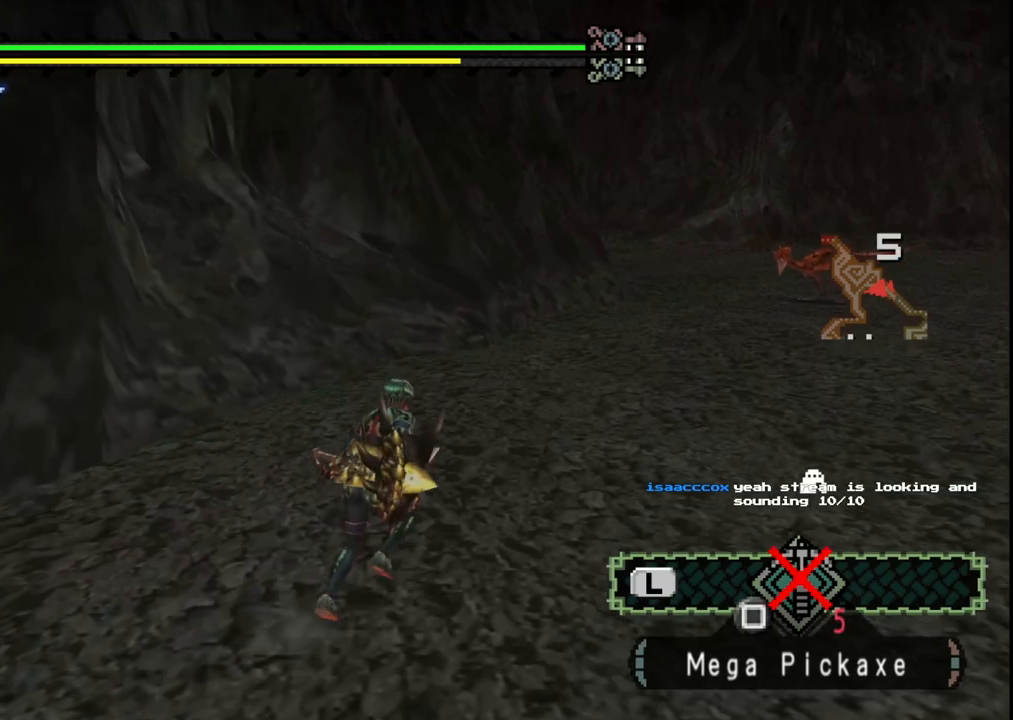
{"buttons": [], "left_stick": "up", "right_stick": "center", "events": []}
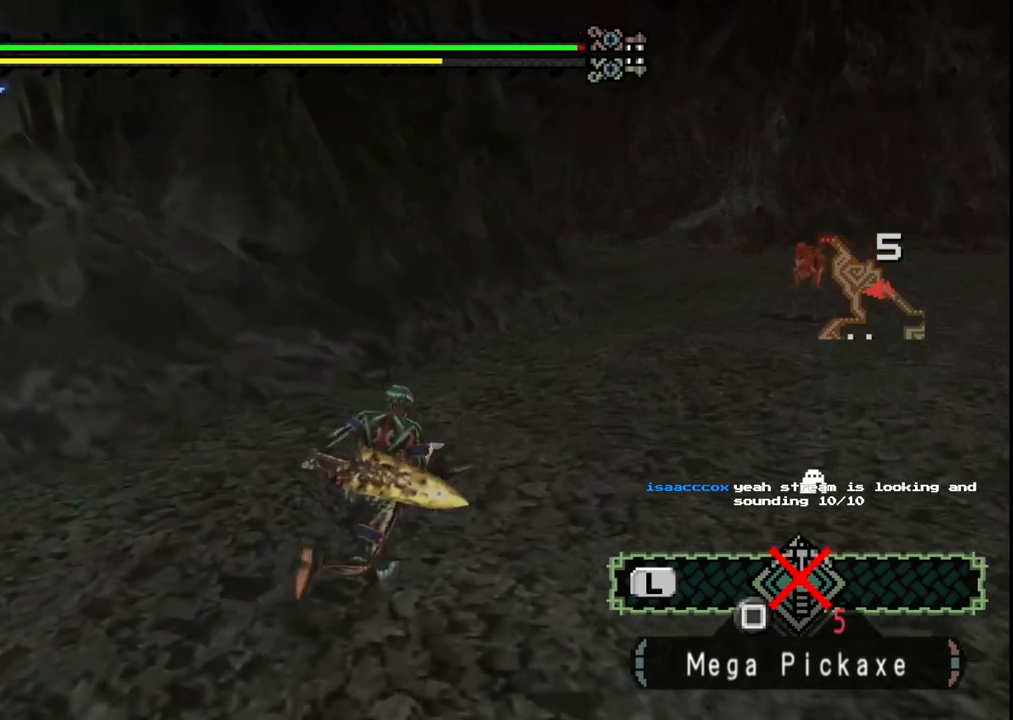
{"buttons": [], "left_stick": "up", "right_stick": "center"}
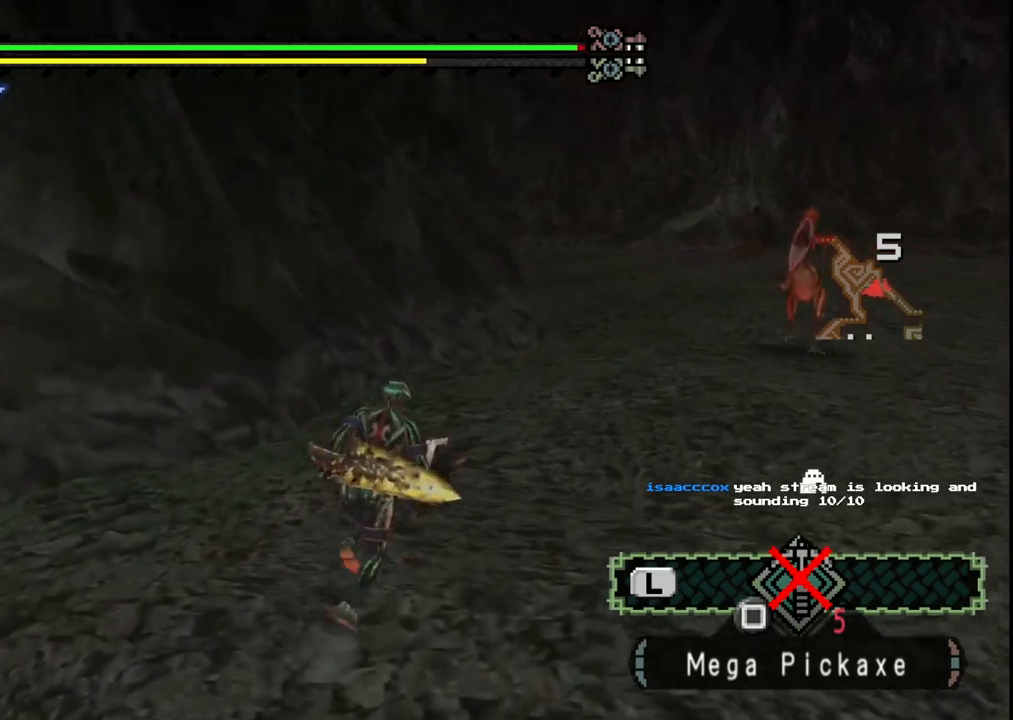
{"buttons": [], "left_stick": "up", "right_stick": "center", "events": []}
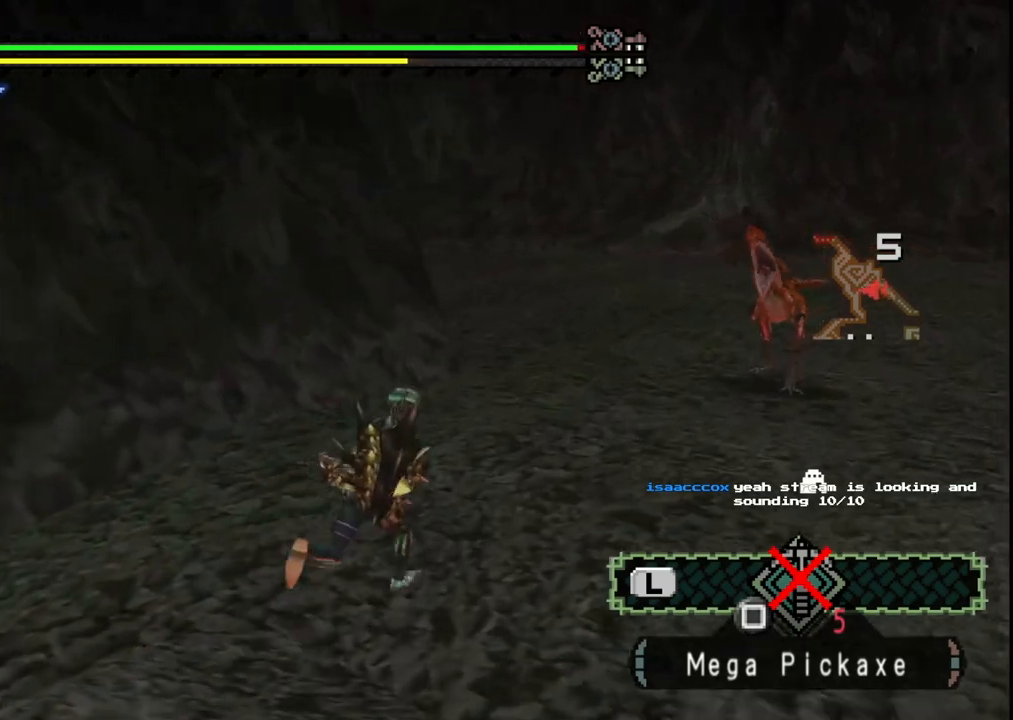
{"buttons": [], "left_stick": "up", "right_stick": "center", "events": []}
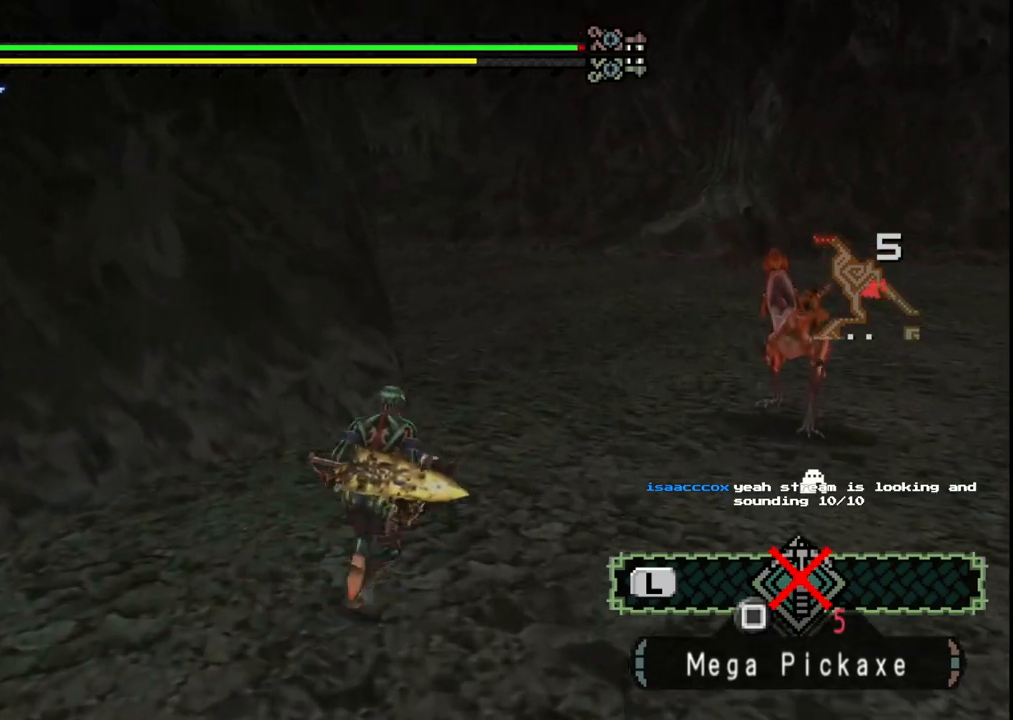
{"buttons": [], "left_stick": "up", "right_stick": "center", "events": []}
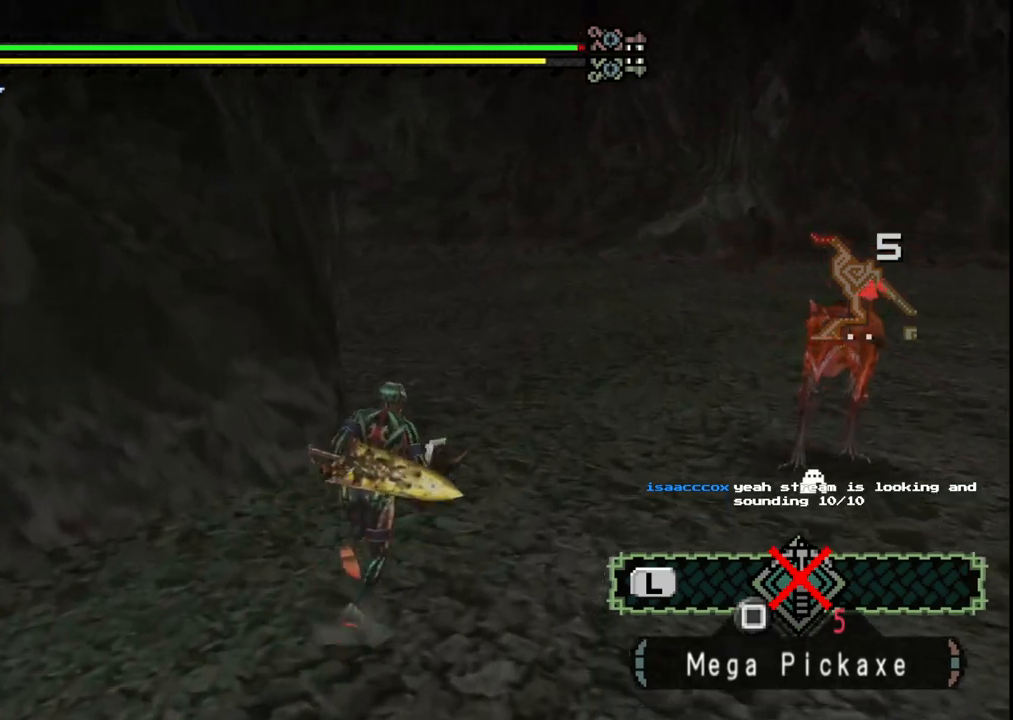
{"buttons": [], "left_stick": "up", "right_stick": "center", "events": []}
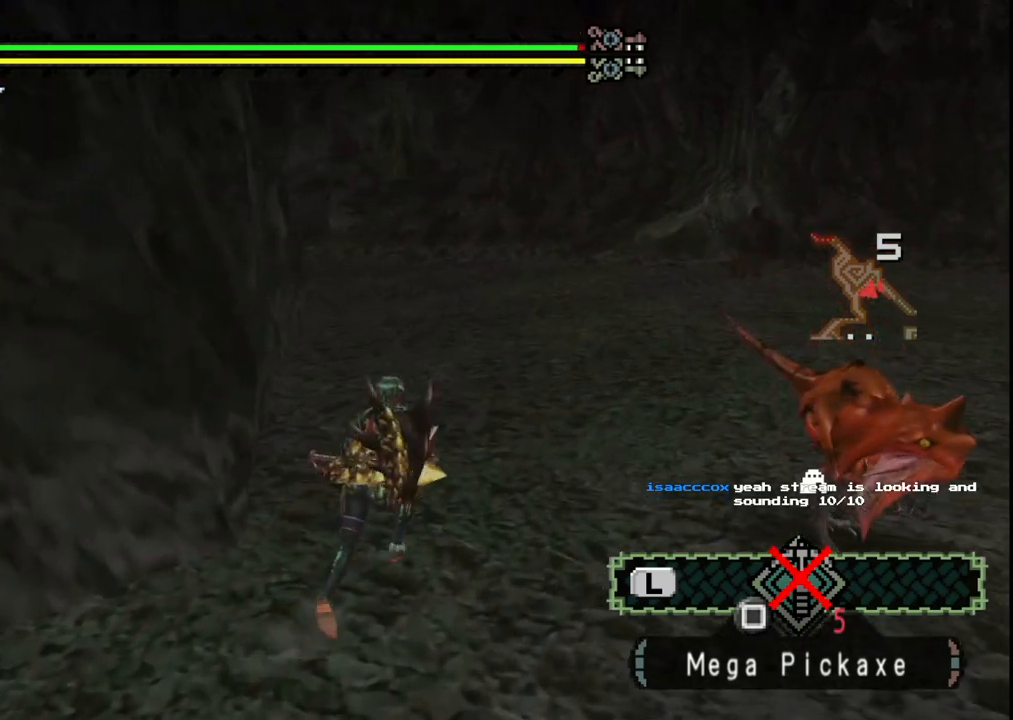
{"buttons": [], "left_stick": "up", "right_stick": "center", "events": [[133, "right_stick", "left"], [350, "right_stick", "center"]]}
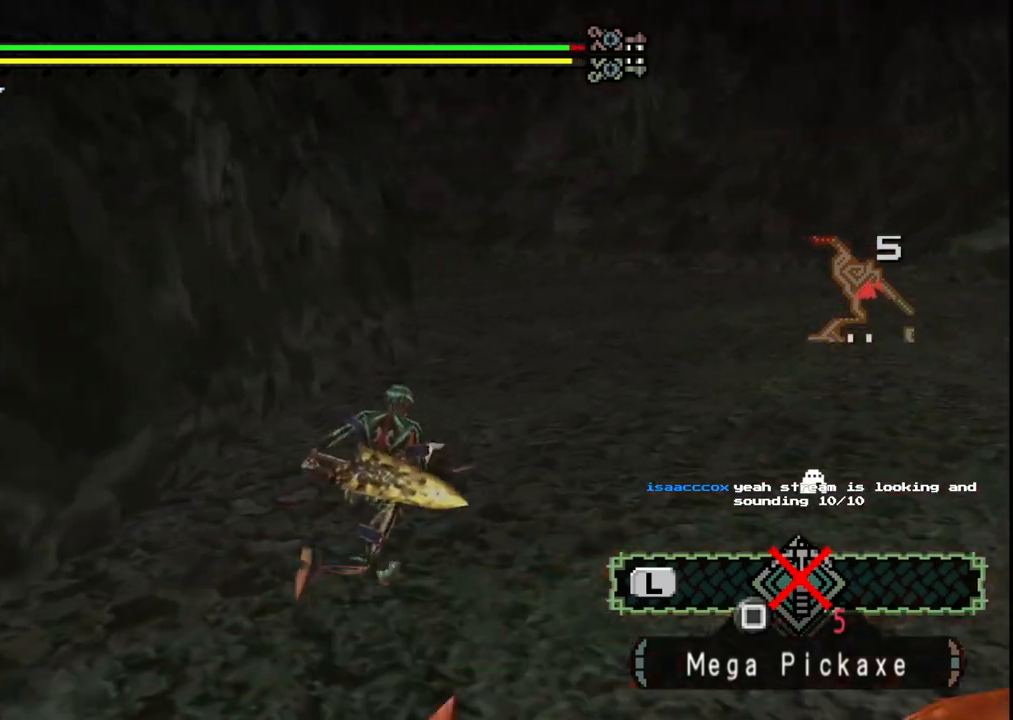
{"buttons": [], "left_stick": "up", "right_stick": "center", "events": []}
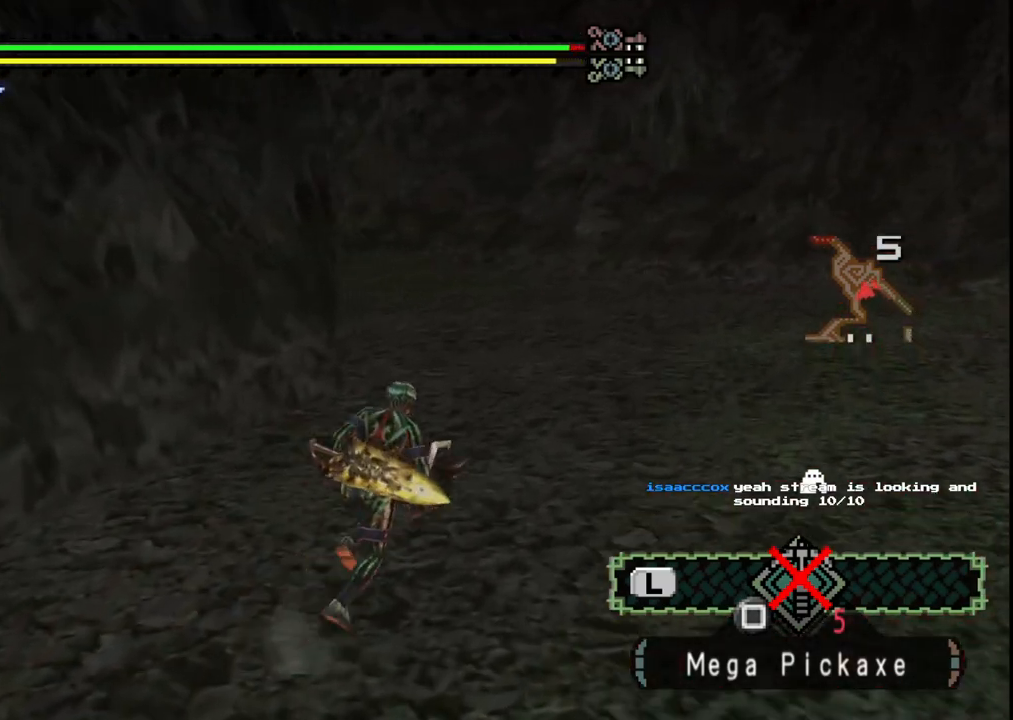
{"buttons": [], "left_stick": "up", "right_stick": "center", "events": []}
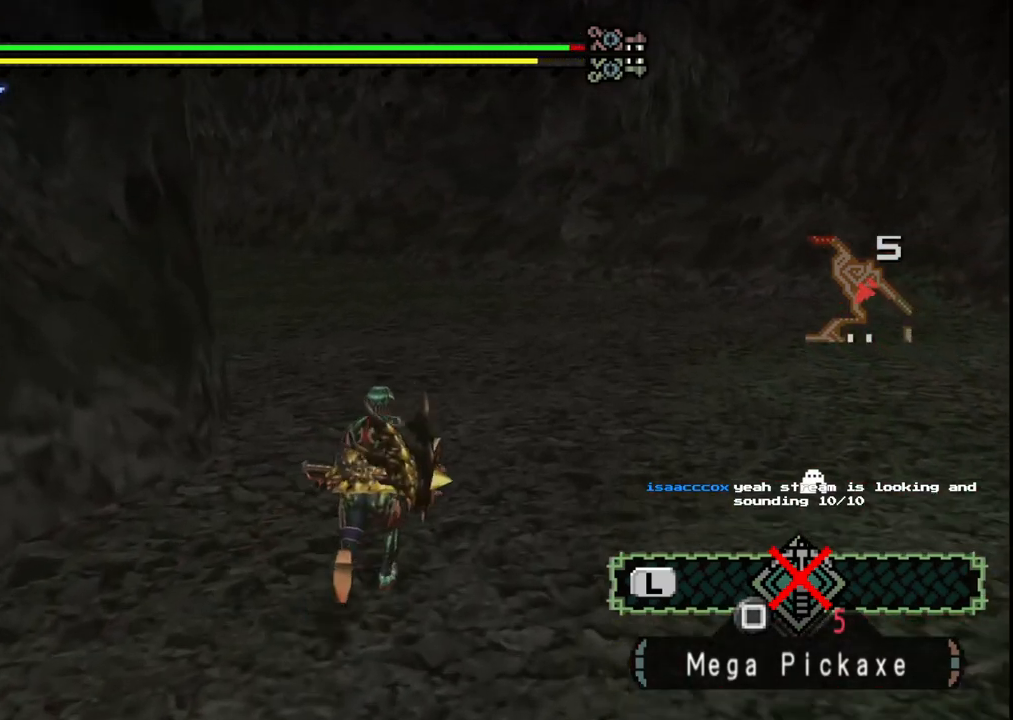
{"buttons": [], "left_stick": "up-right", "right_stick": "left", "events": [[267, "right_stick", "left"], [300, "left_stick", "up-right"]]}
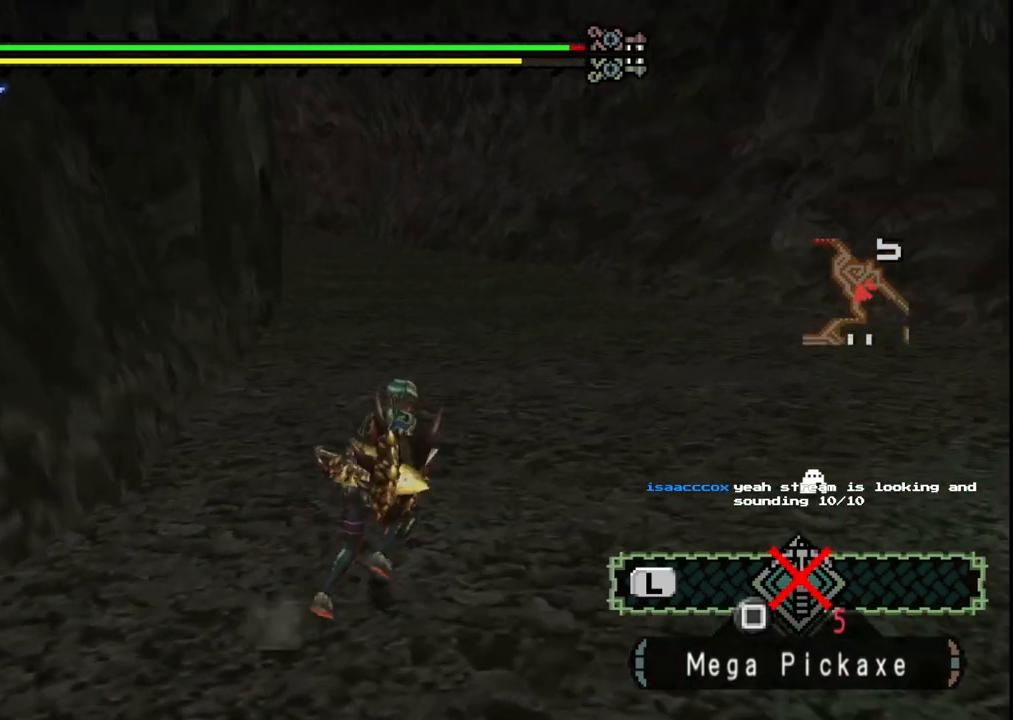
{"buttons": [], "left_stick": "up-right", "right_stick": "center", "events": [[17, "right_stick", "center"]]}
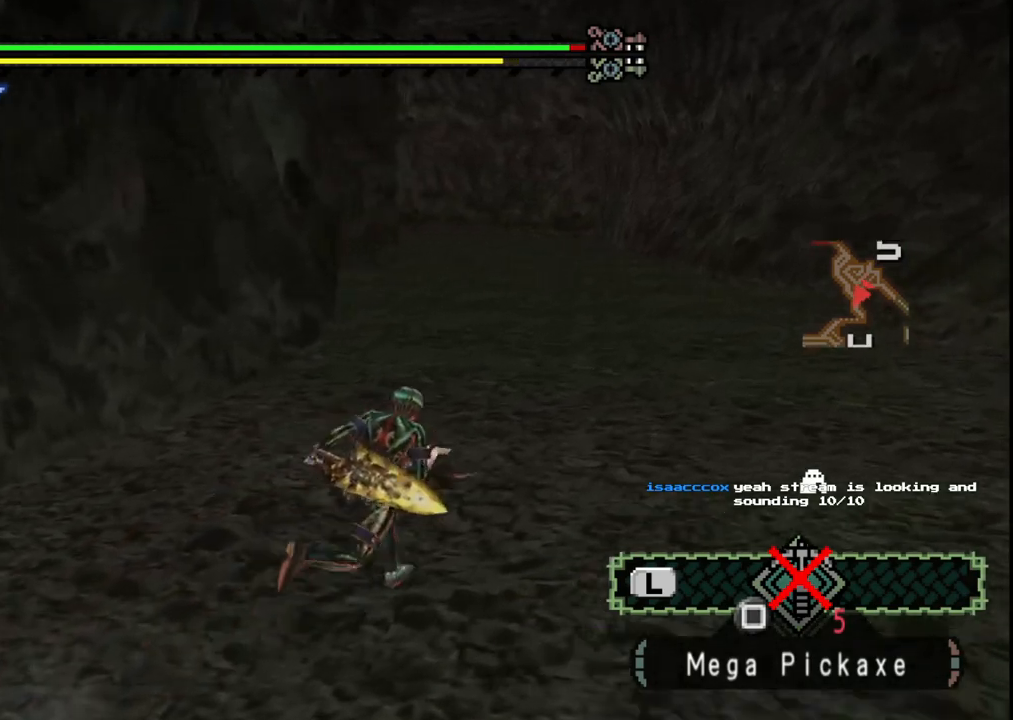
{"buttons": [], "left_stick": "up-right", "right_stick": "center"}
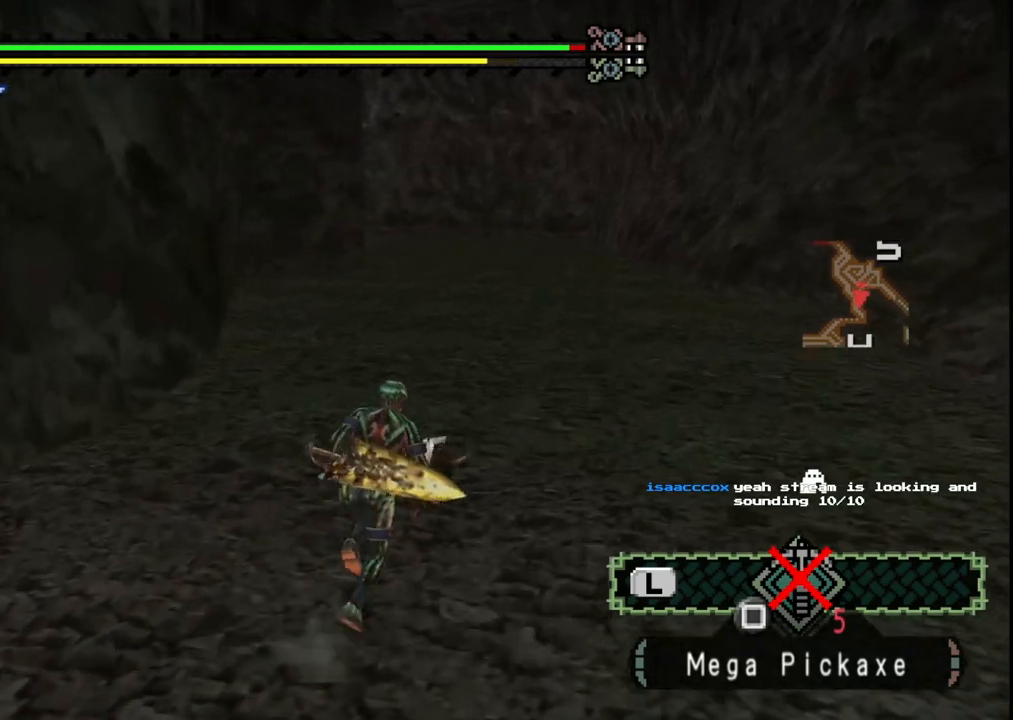
{"buttons": [], "left_stick": "up-right", "right_stick": "center", "events": []}
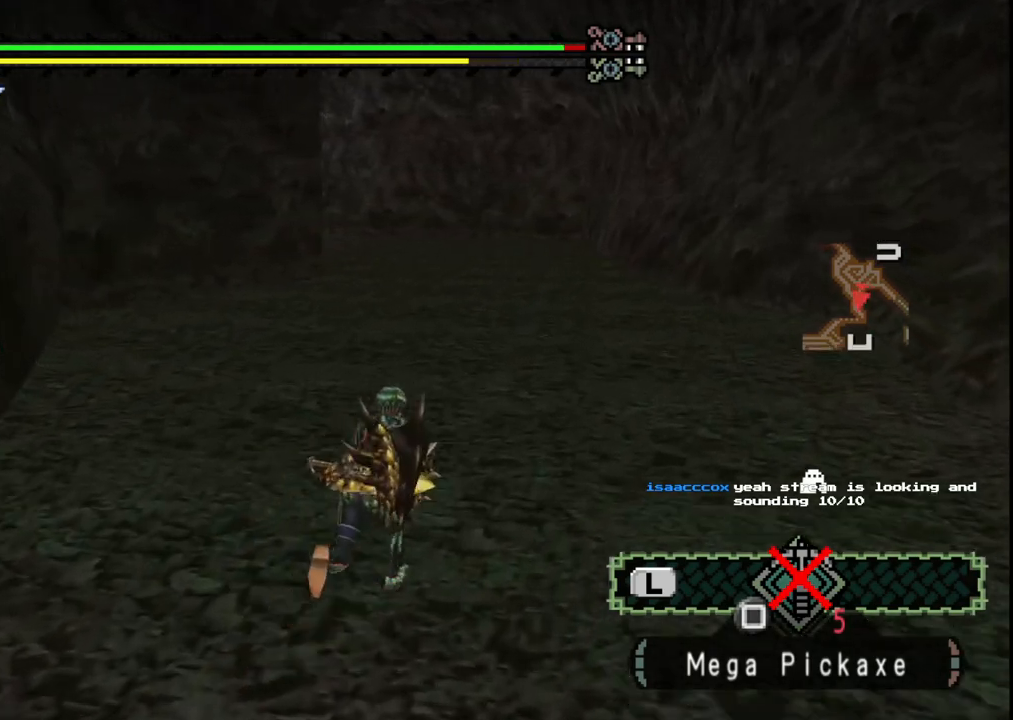
{"buttons": [], "left_stick": "up", "right_stick": "center"}
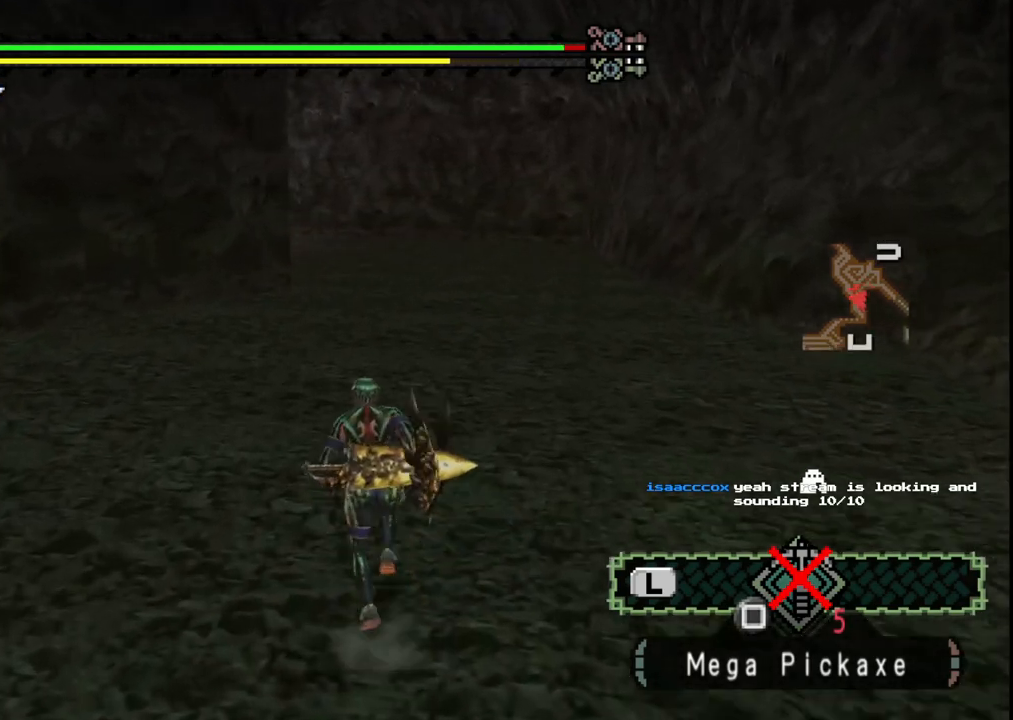
{"buttons": [], "left_stick": "up", "right_stick": "center"}
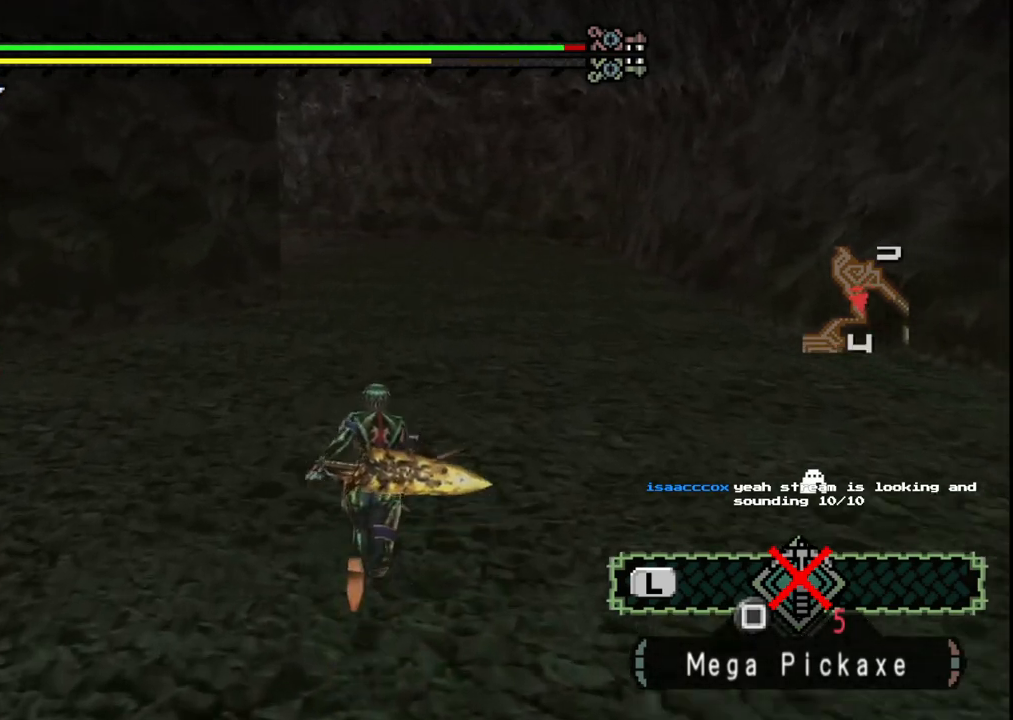
{"buttons": [], "left_stick": "up", "right_stick": "center", "events": []}
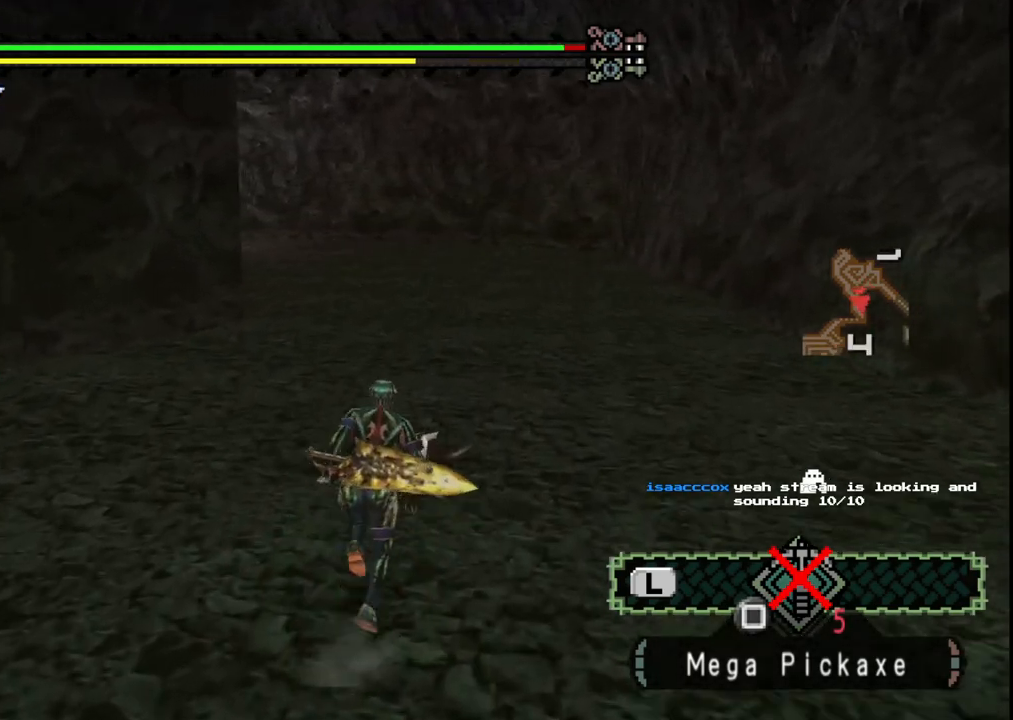
{"buttons": [], "left_stick": "up", "right_stick": "center", "events": []}
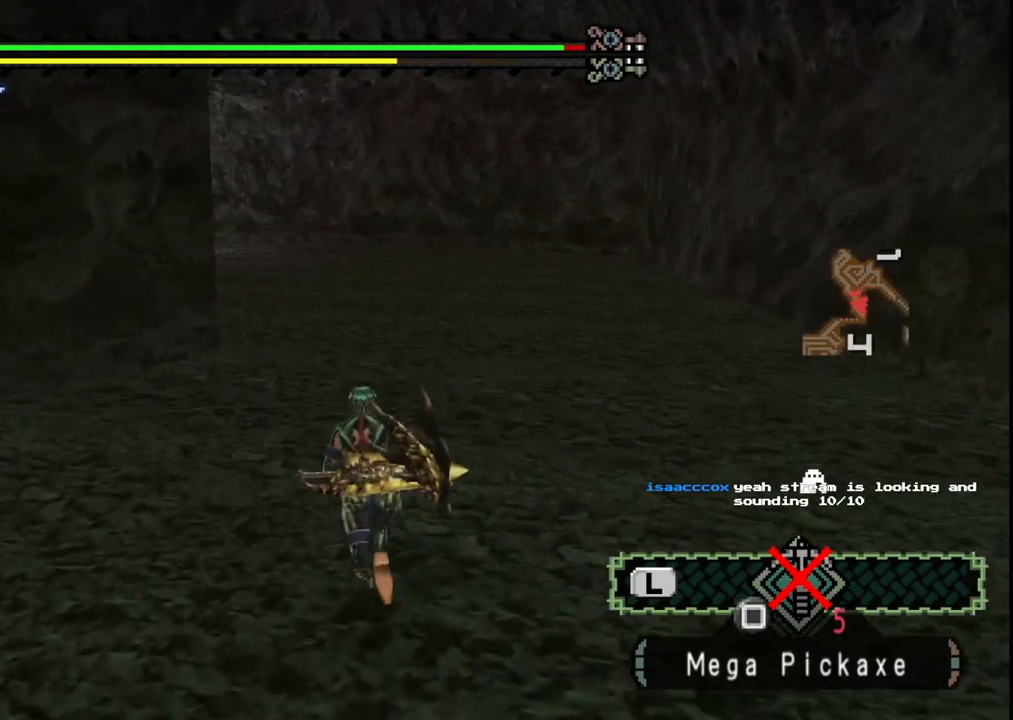
{"buttons": [], "left_stick": "up", "right_stick": "center", "events": []}
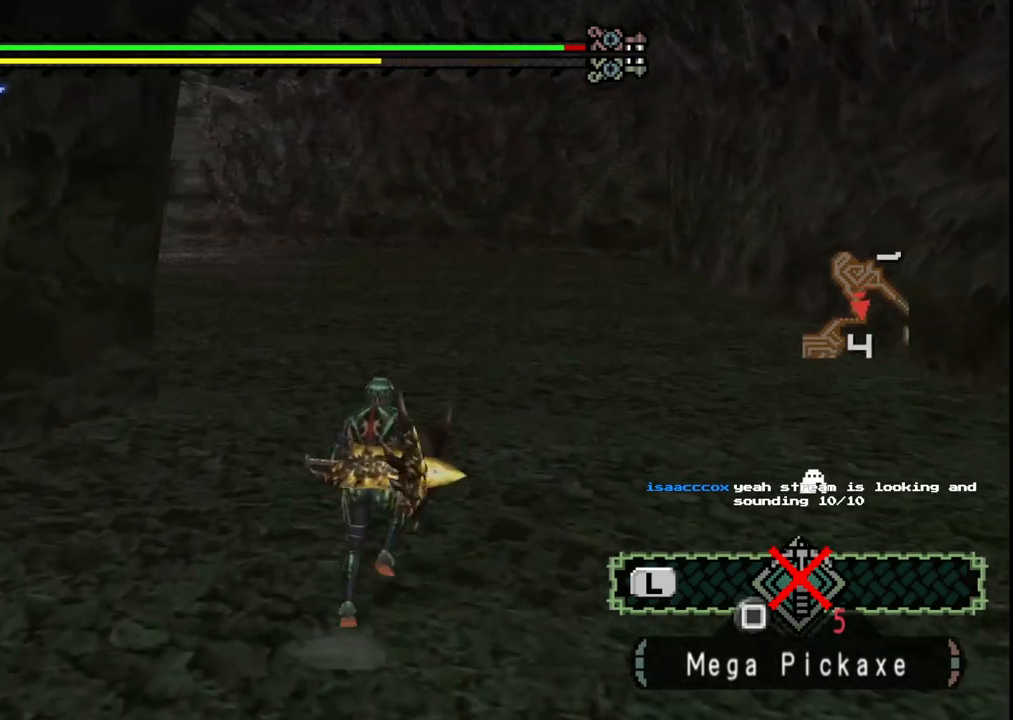
{"buttons": [], "left_stick": "up", "right_stick": "center", "events": []}
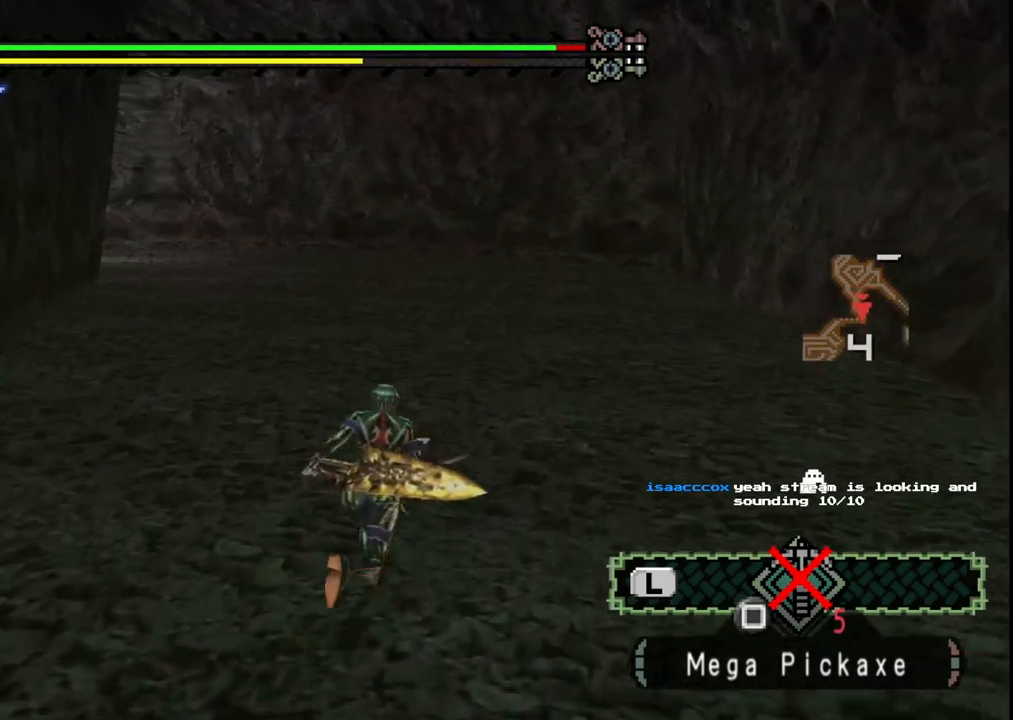
{"buttons": [], "left_stick": "up", "right_stick": "center", "events": []}
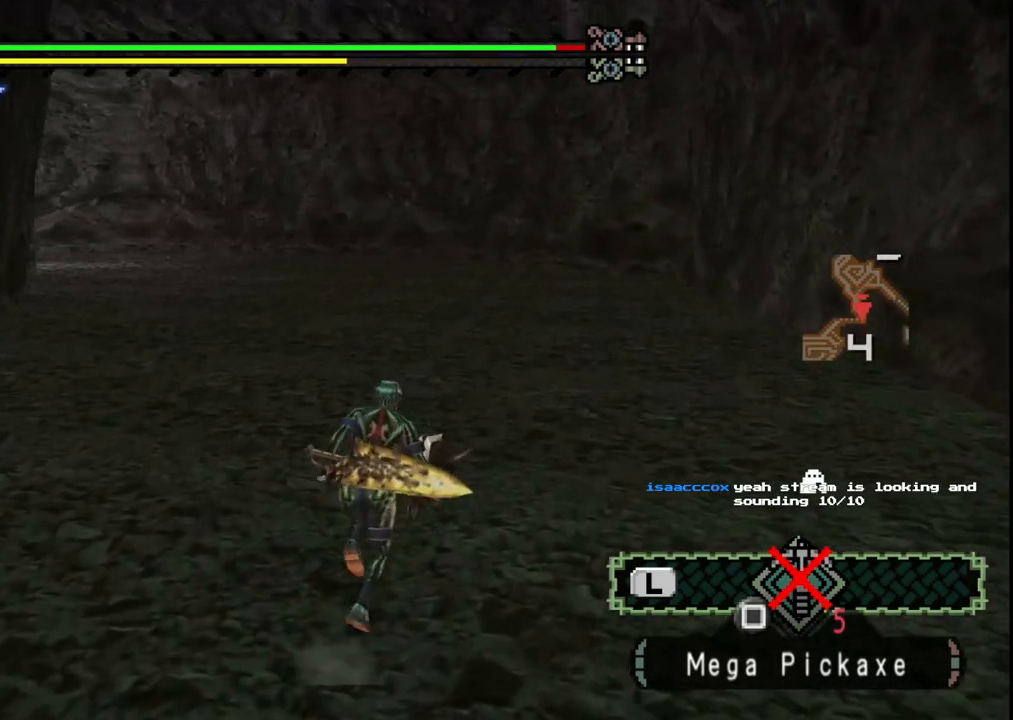
{"buttons": [], "left_stick": "up", "right_stick": "center", "events": []}
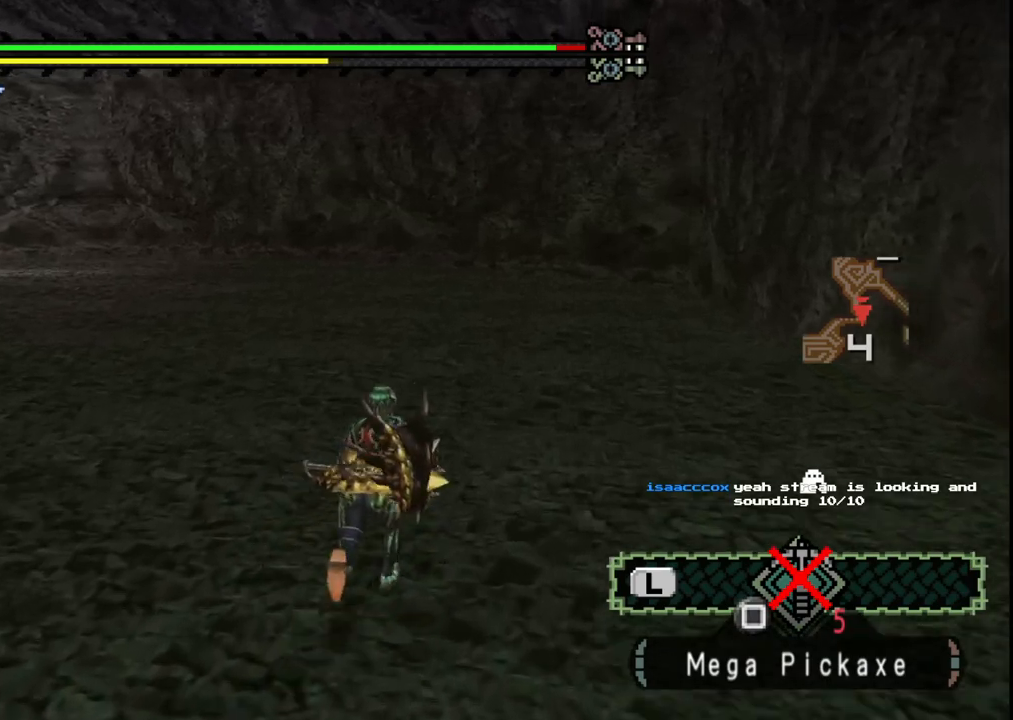
{"buttons": [], "left_stick": "up", "right_stick": "center", "events": []}
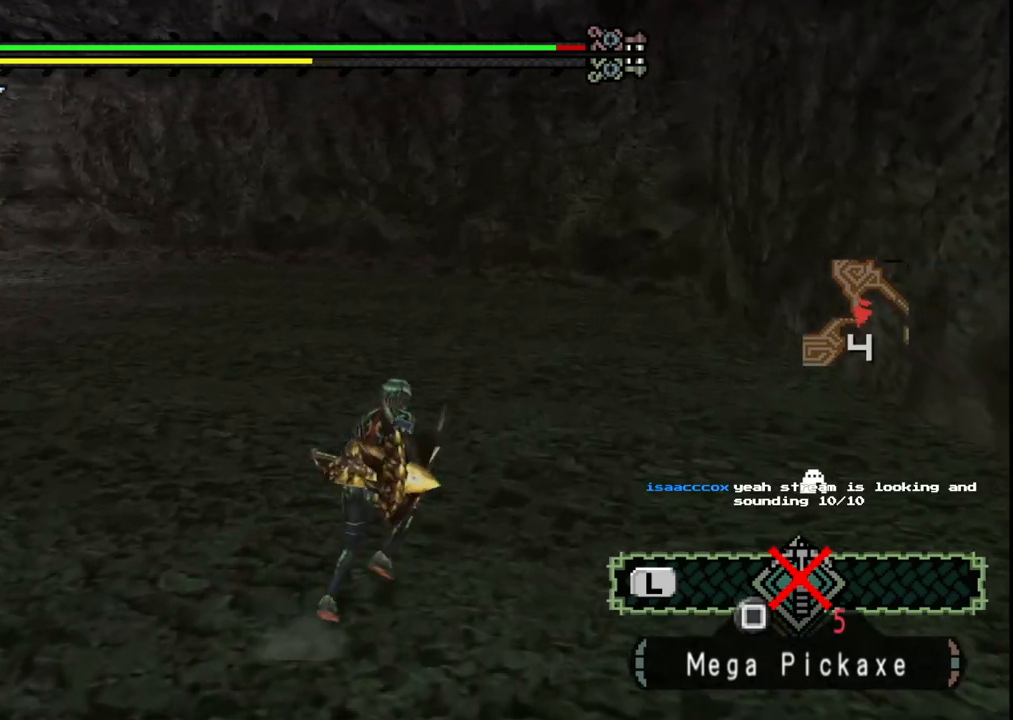
{"buttons": [], "left_stick": "up", "right_stick": "center", "events": []}
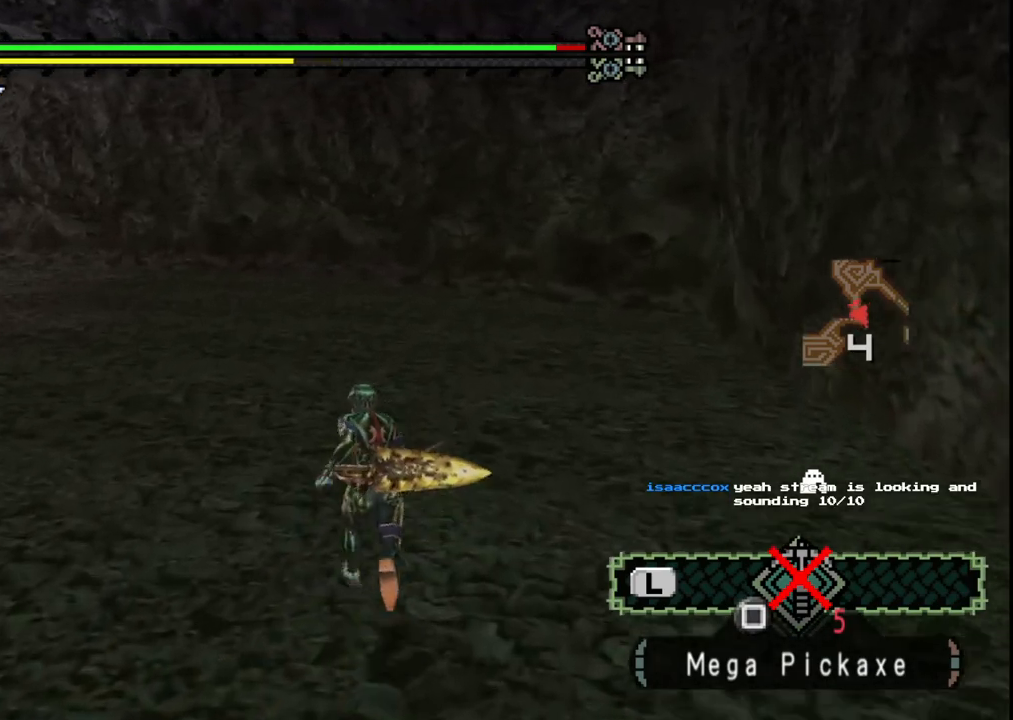
{"buttons": [], "left_stick": "up", "right_stick": "center", "events": []}
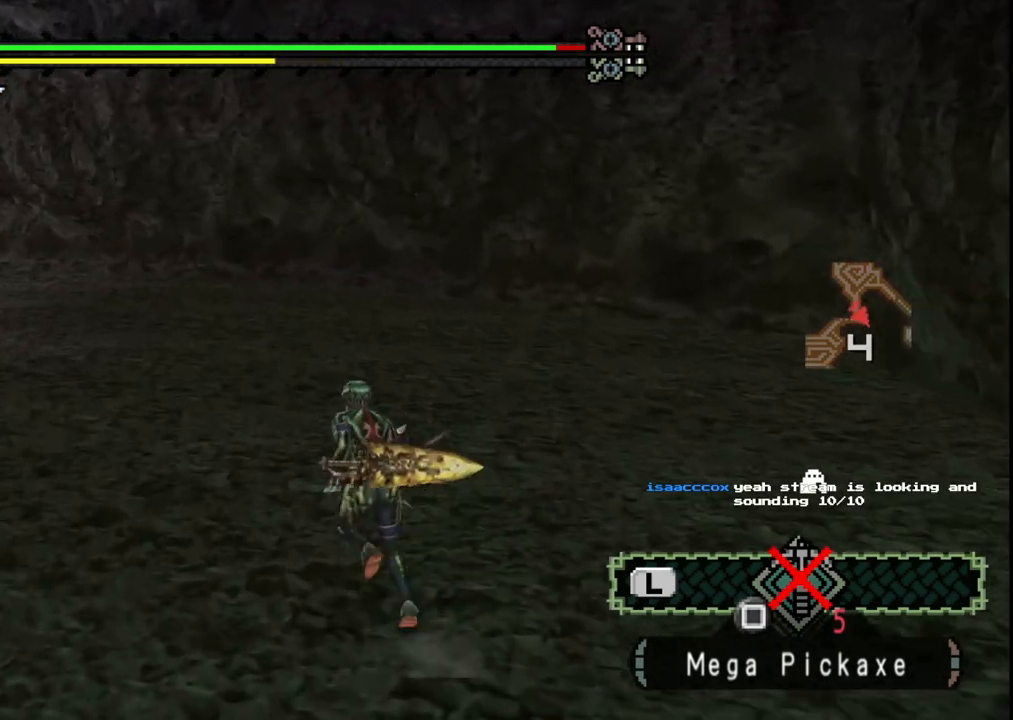
{"buttons": [], "left_stick": "up", "right_stick": "center", "events": []}
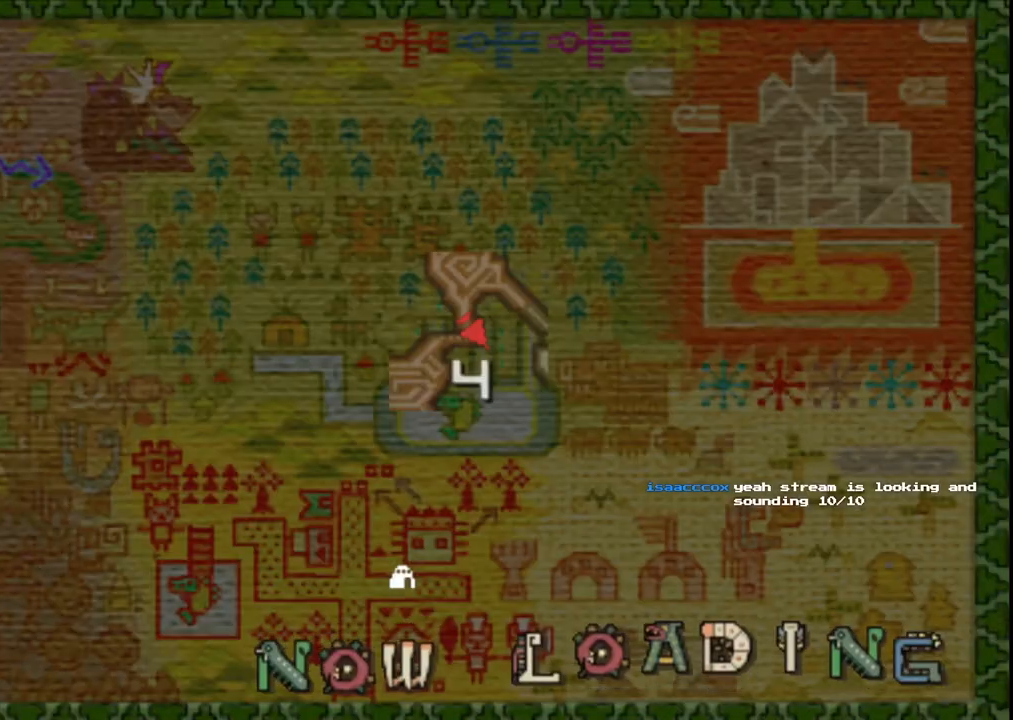
{"buttons": [], "left_stick": "up", "right_stick": "center", "events": []}